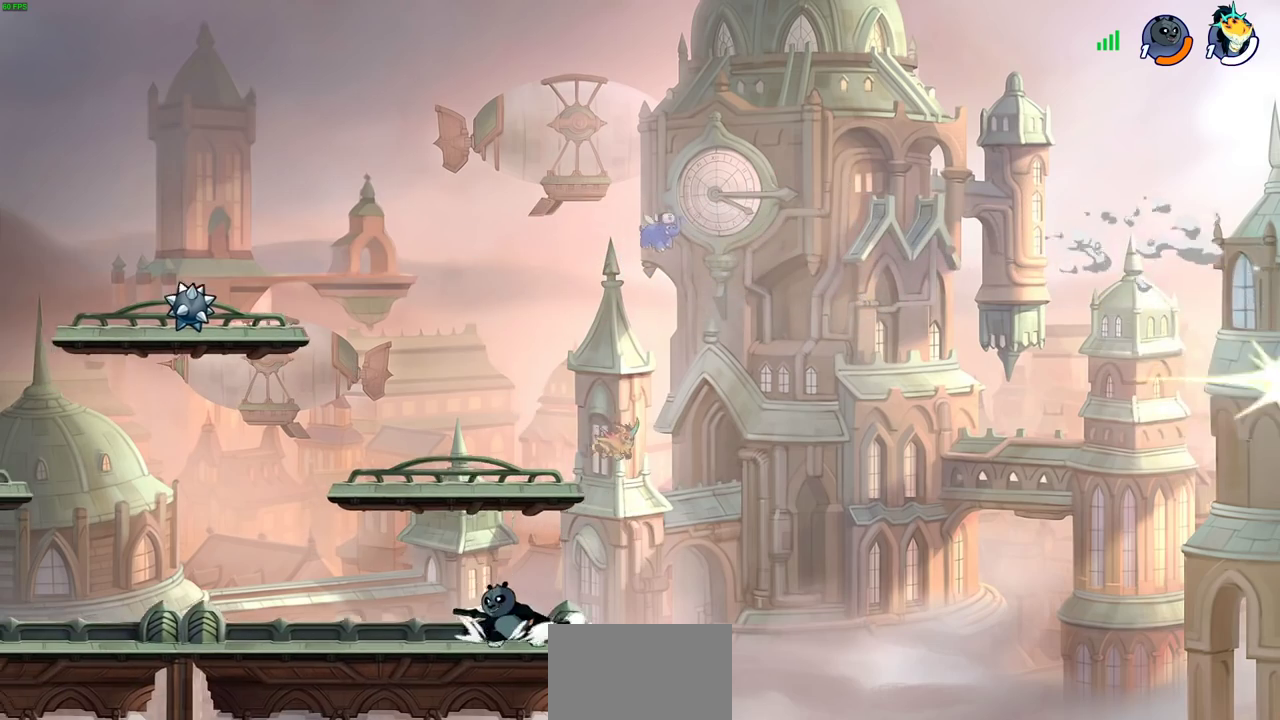
Gameplay with a controller (PlayStation layout); each line is a JSON object with the inputs held at the frame after it (dt_ms = milliseconds from this image to that frame). "events" lists button and stick changes between this image and that frame as [ms after this image, input, new state], when the widget could be followed in between.
{"dt_ms": 500, "buttons": [], "left_stick": "center", "right_stick": "center"}
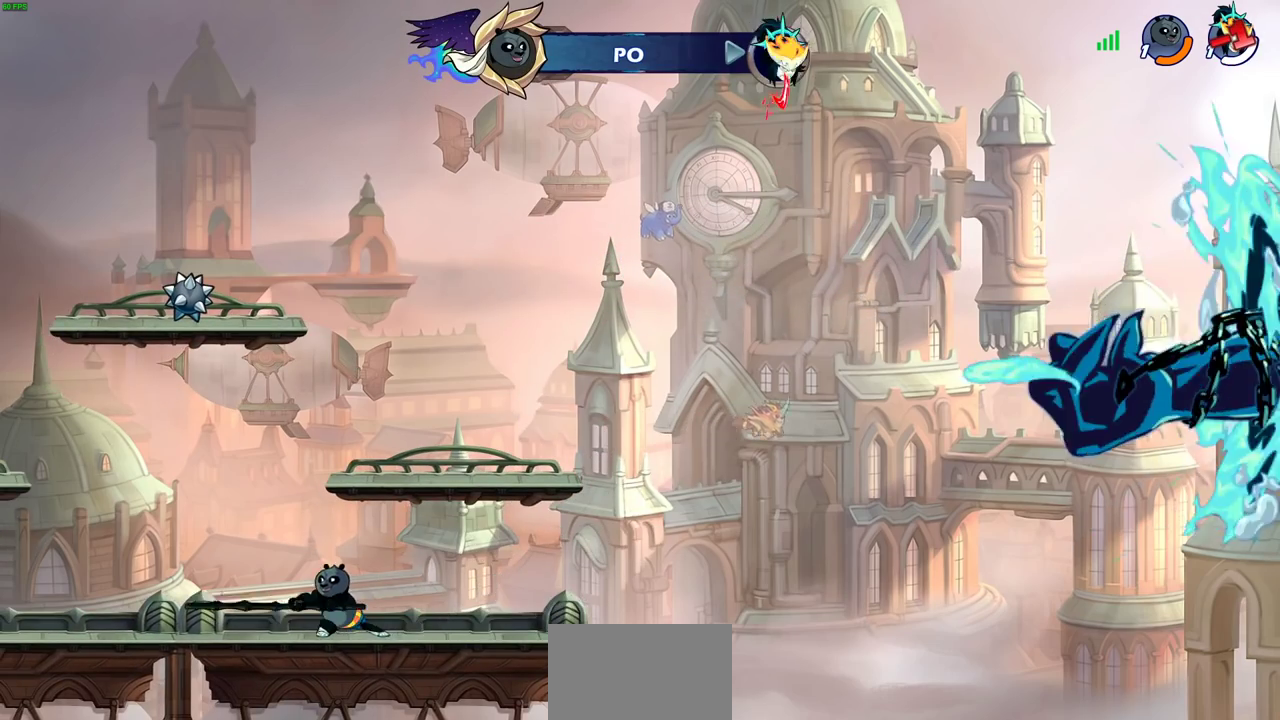
{"dt_ms": 300, "buttons": [], "left_stick": "center", "right_stick": "center", "events": []}
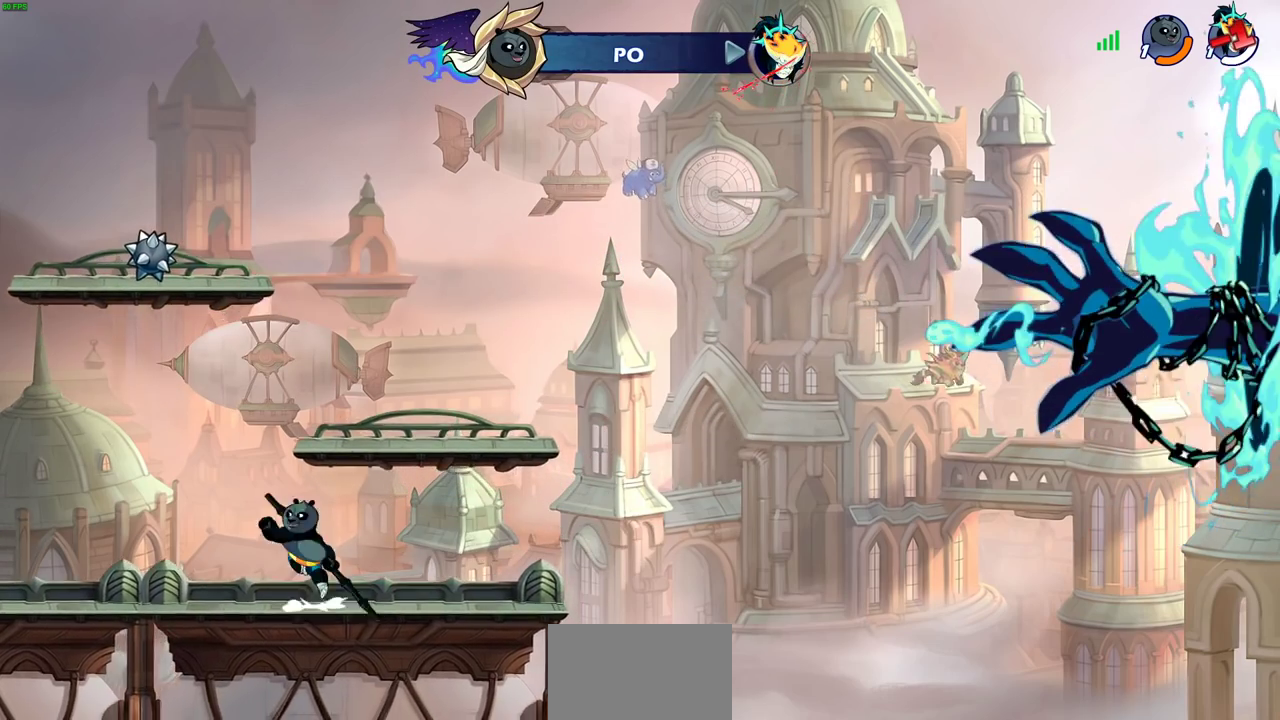
{"dt_ms": 700, "buttons": [], "left_stick": "center", "right_stick": "center", "events": []}
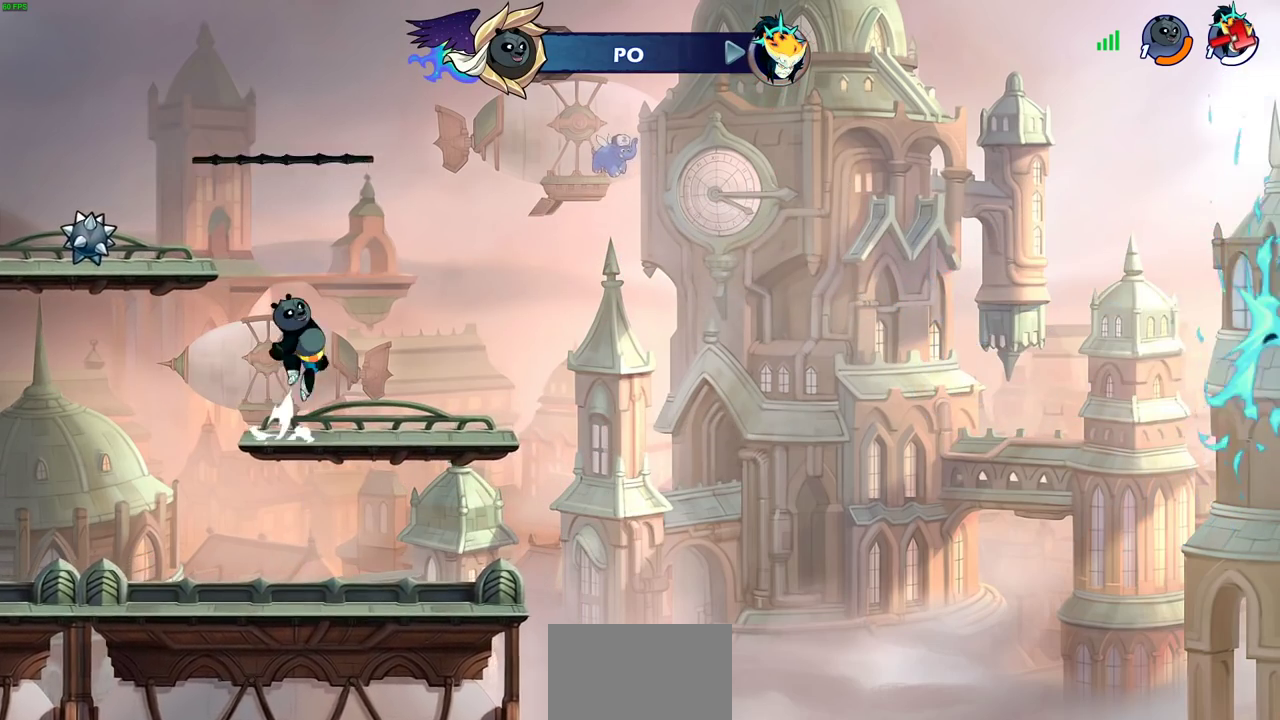
{"dt_ms": 500, "buttons": [], "left_stick": "center", "right_stick": "center", "events": [[50, "R1", "down"], [200, "R1", "up"]]}
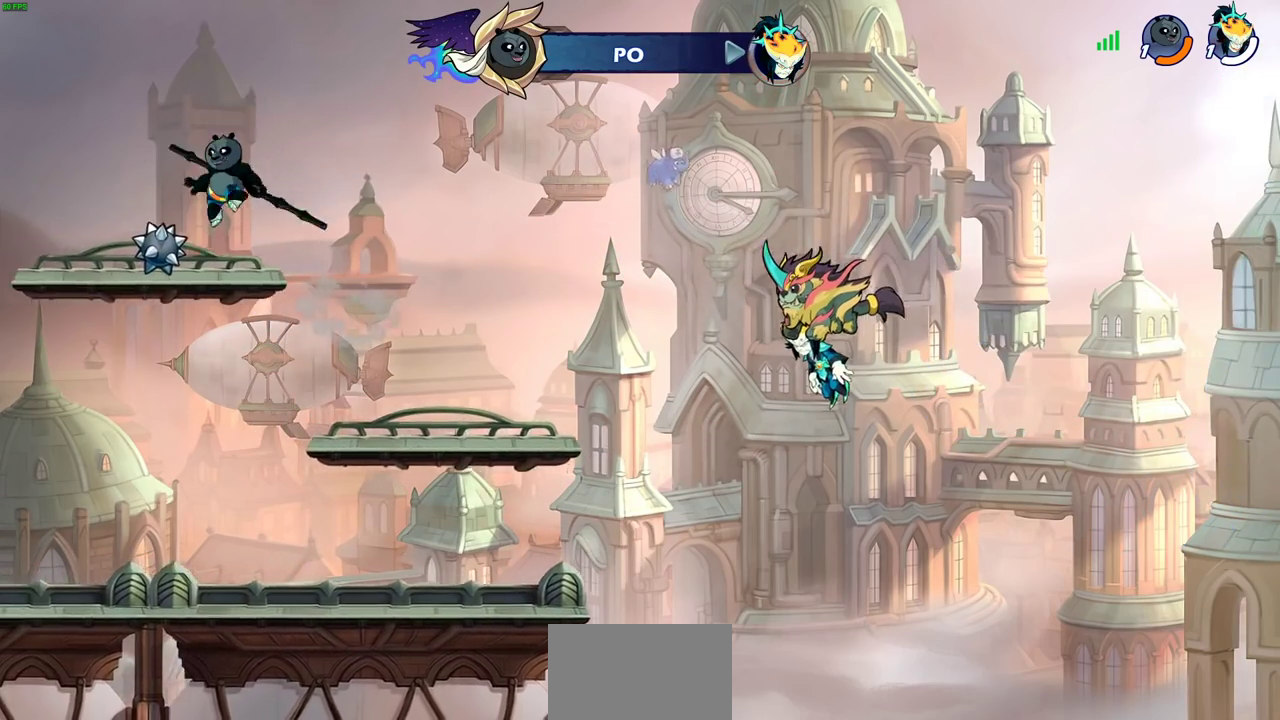
{"dt_ms": 500, "buttons": [], "left_stick": "center", "right_stick": "center", "events": []}
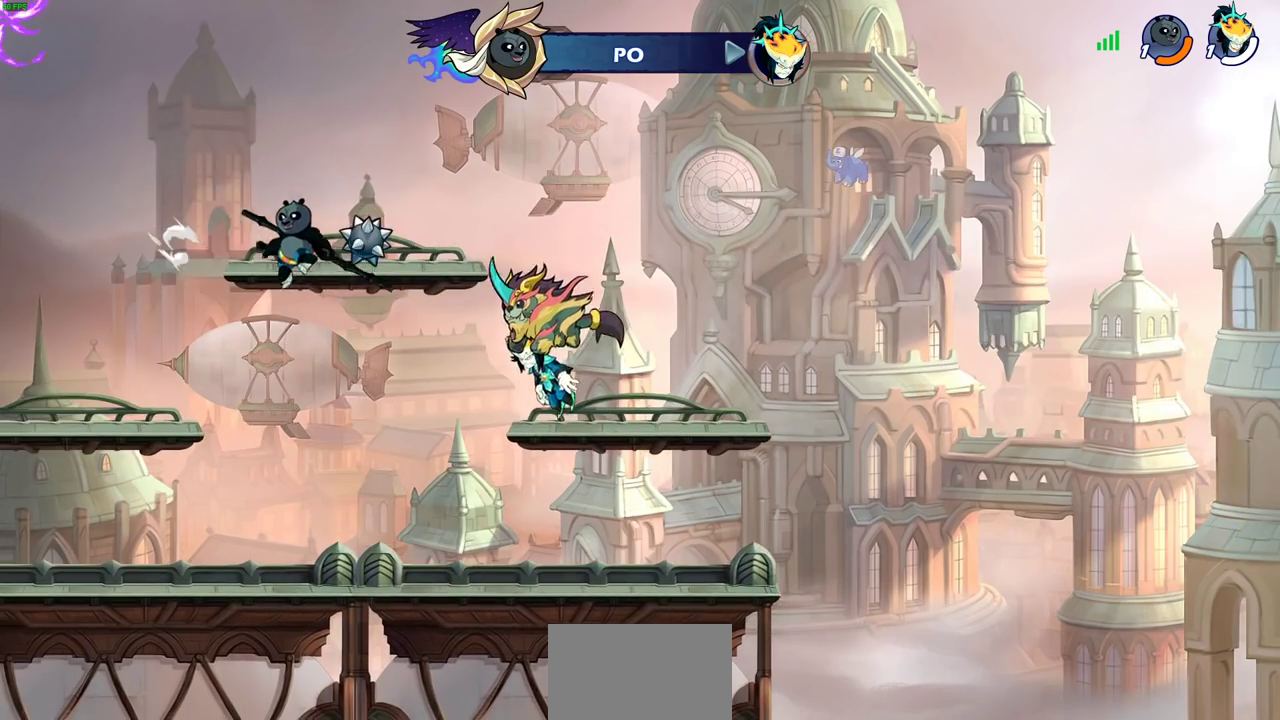
{"dt_ms": 300, "buttons": [], "left_stick": "center", "right_stick": "center", "events": []}
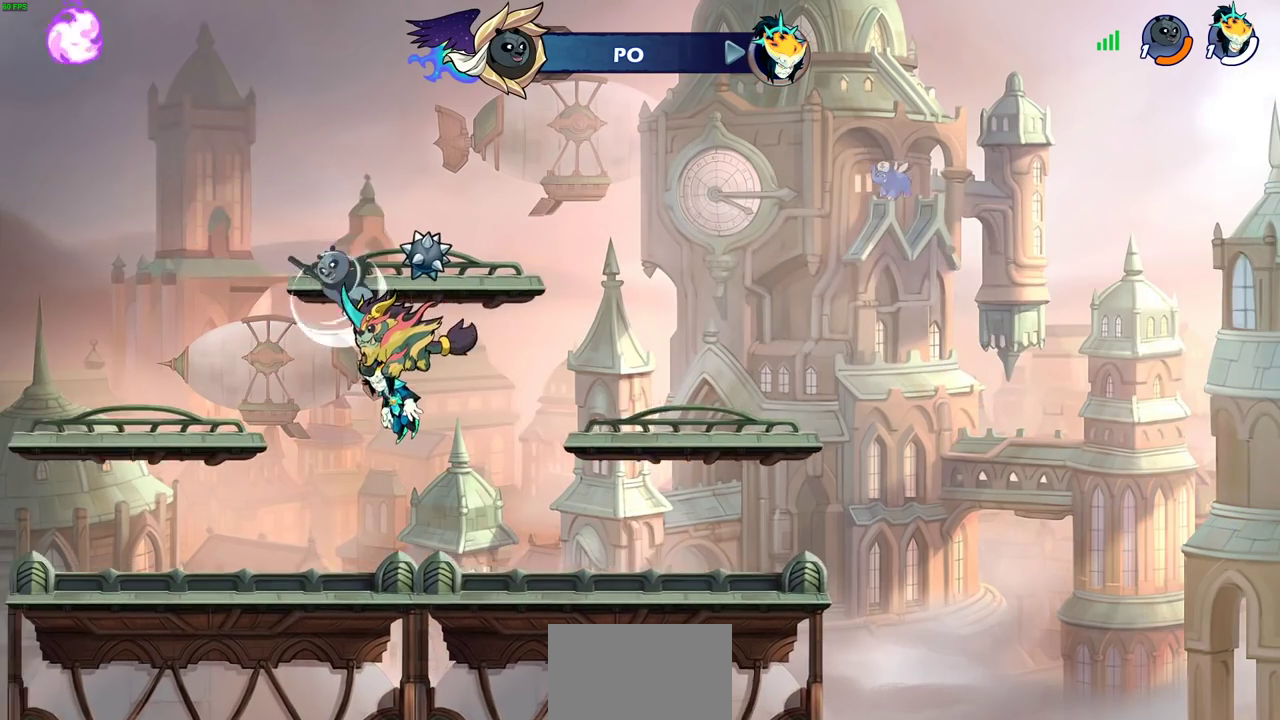
{"dt_ms": 700, "buttons": [], "left_stick": "center", "right_stick": "center", "events": []}
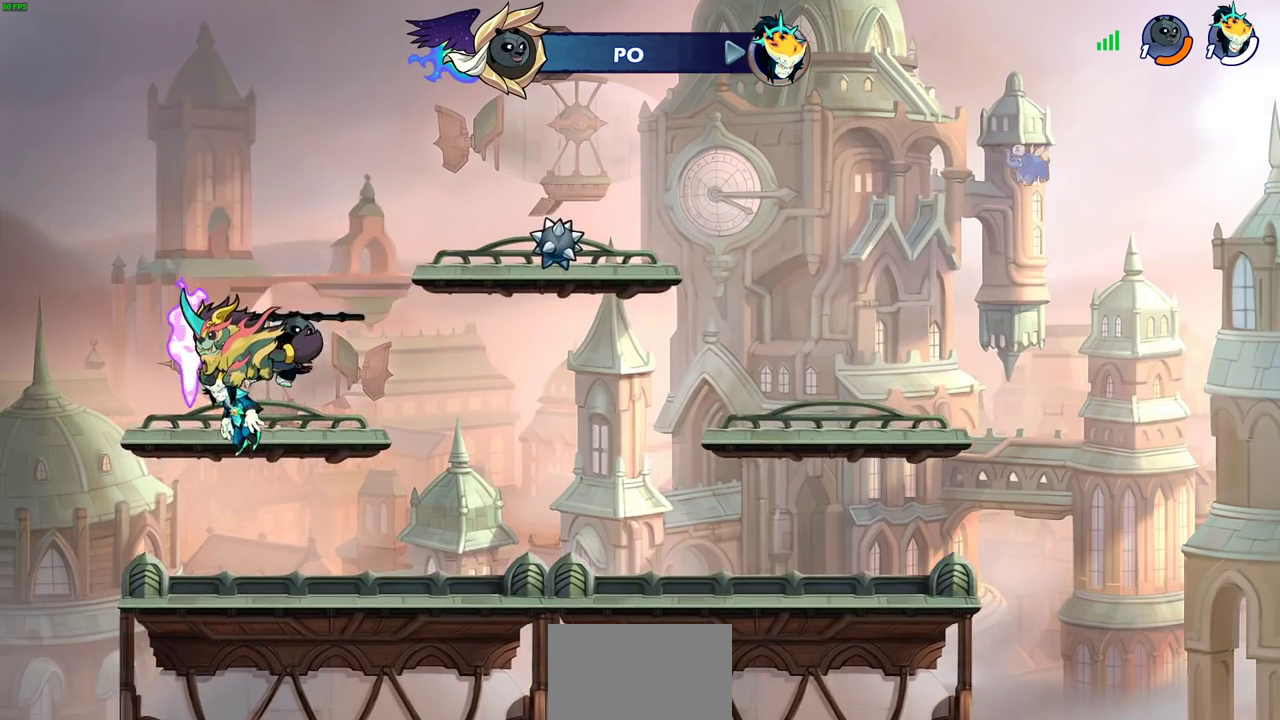
{"dt_ms": 300, "buttons": [], "left_stick": "center", "right_stick": "center", "events": []}
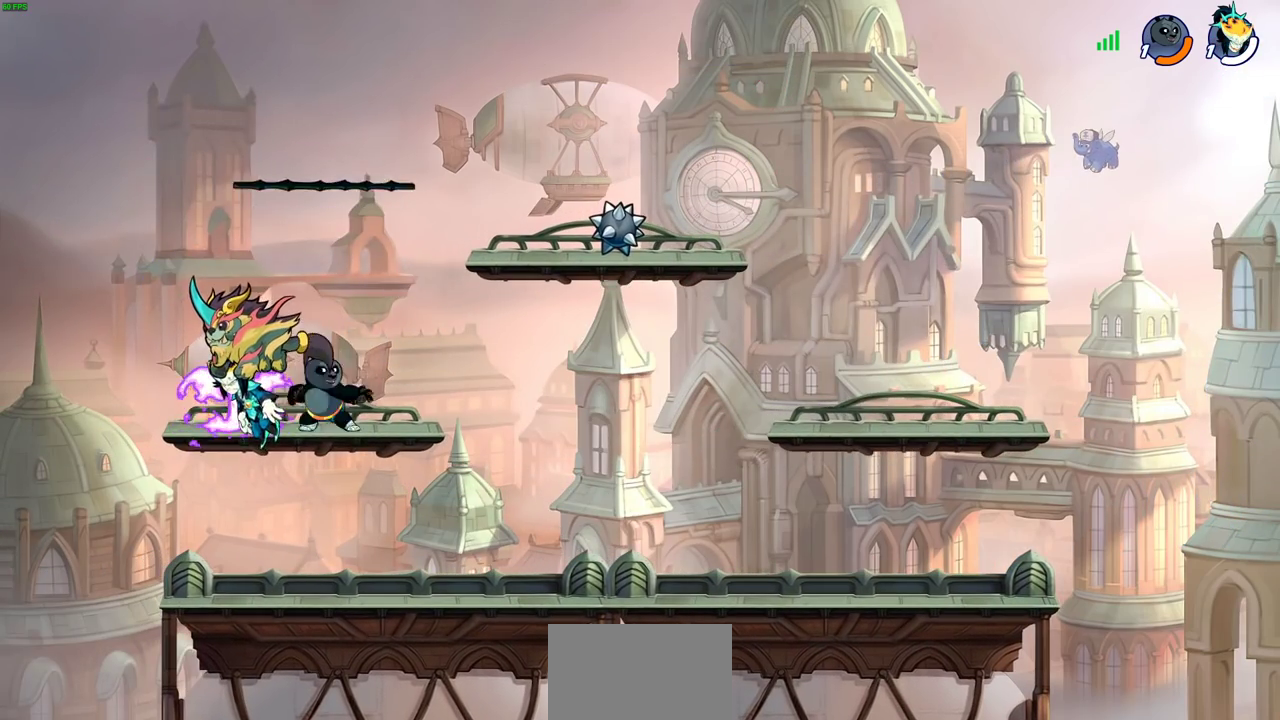
{"dt_ms": 700, "buttons": [], "left_stick": "center", "right_stick": "center", "events": []}
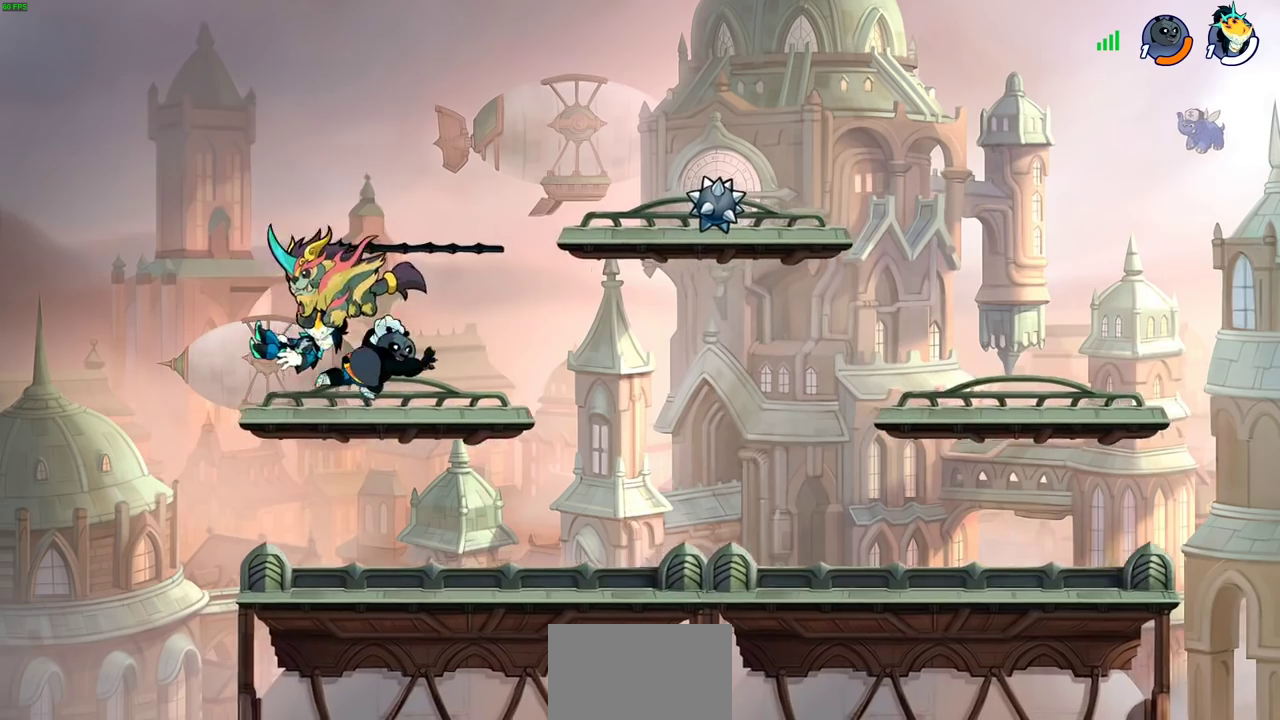
{"dt_ms": 400, "buttons": [], "left_stick": "right", "right_stick": "center", "events": [[100, "left_stick", "right"]]}
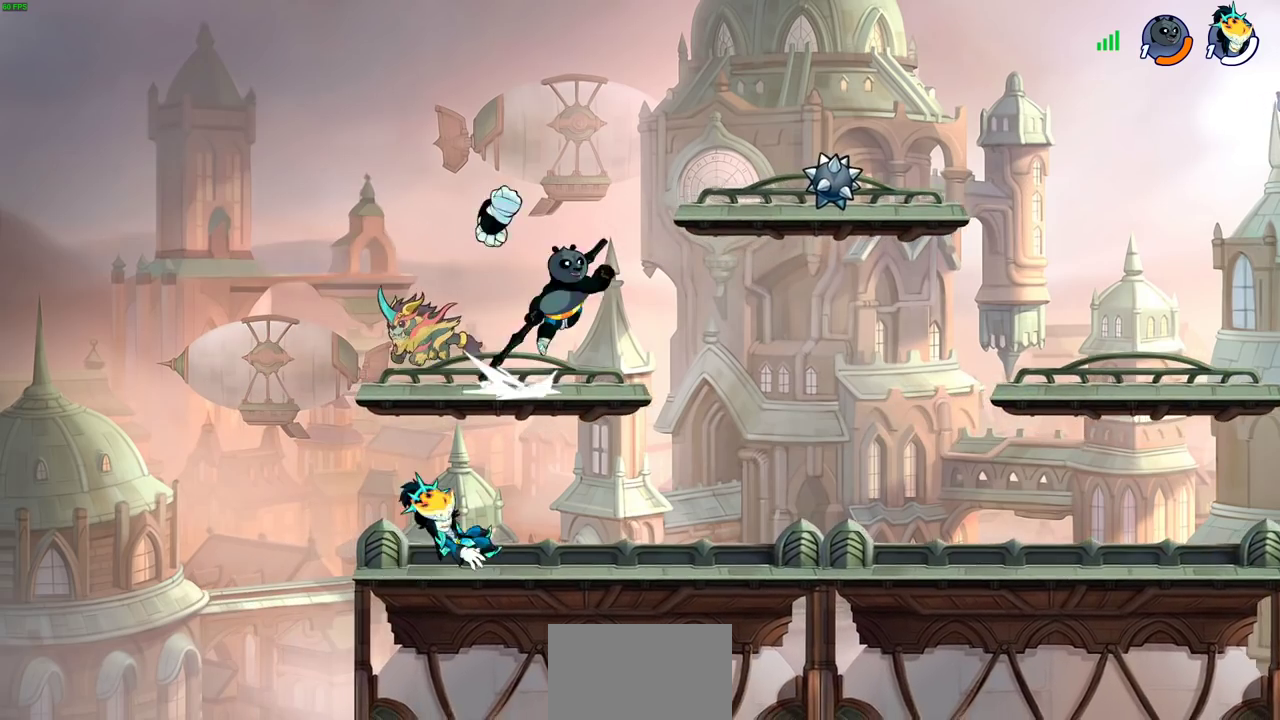
{"dt_ms": 700, "buttons": [], "left_stick": "center", "right_stick": "center", "events": [[117, "CROSS", "down"], [117, "R2", "down"], [167, "CIRCLE", "down"], [183, "CROSS", "up"], [233, "R2", "up"], [283, "CIRCLE", "up"], [417, "left_stick", "up-left"], [633, "left_stick", "center"]]}
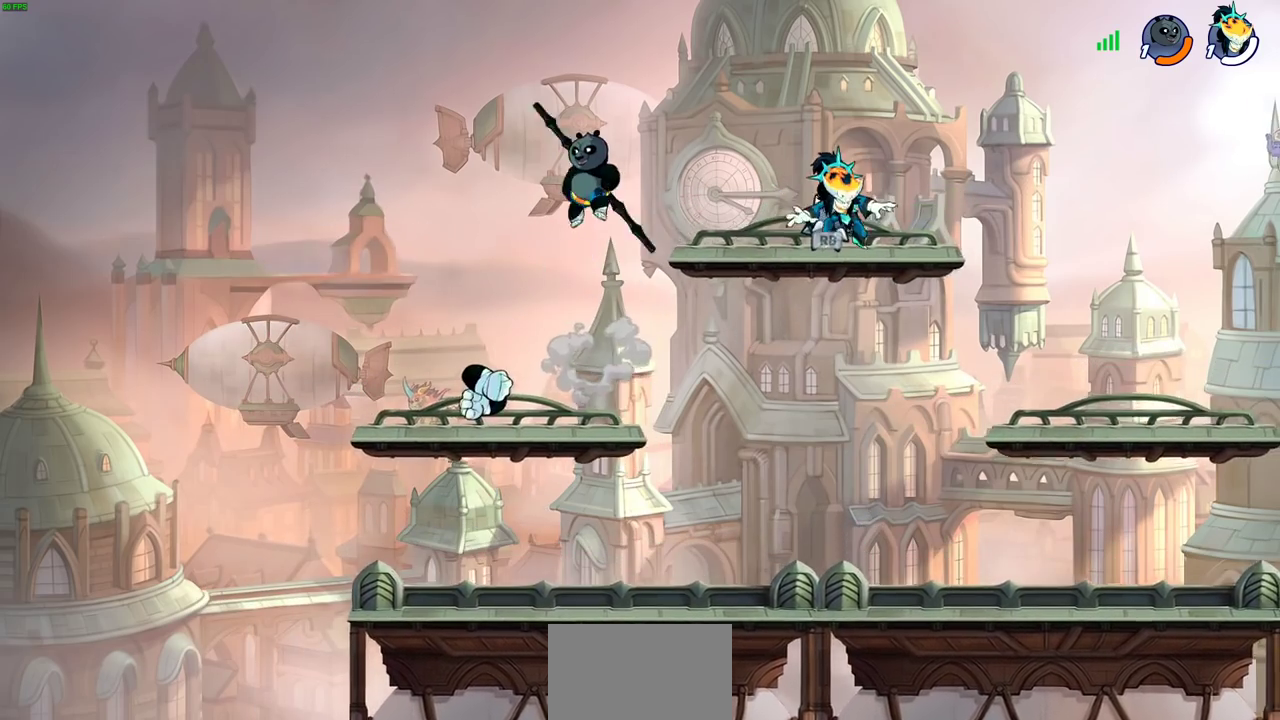
{"dt_ms": 400, "buttons": [], "left_stick": "down-right", "right_stick": "center", "events": [[50, "left_stick", "right"], [83, "CROSS", "down"], [83, "R1", "down"], [167, "left_stick", "up-right"], [183, "R1", "up"], [200, "CROSS", "up"], [250, "left_stick", "right"], [317, "left_stick", "down-right"]]}
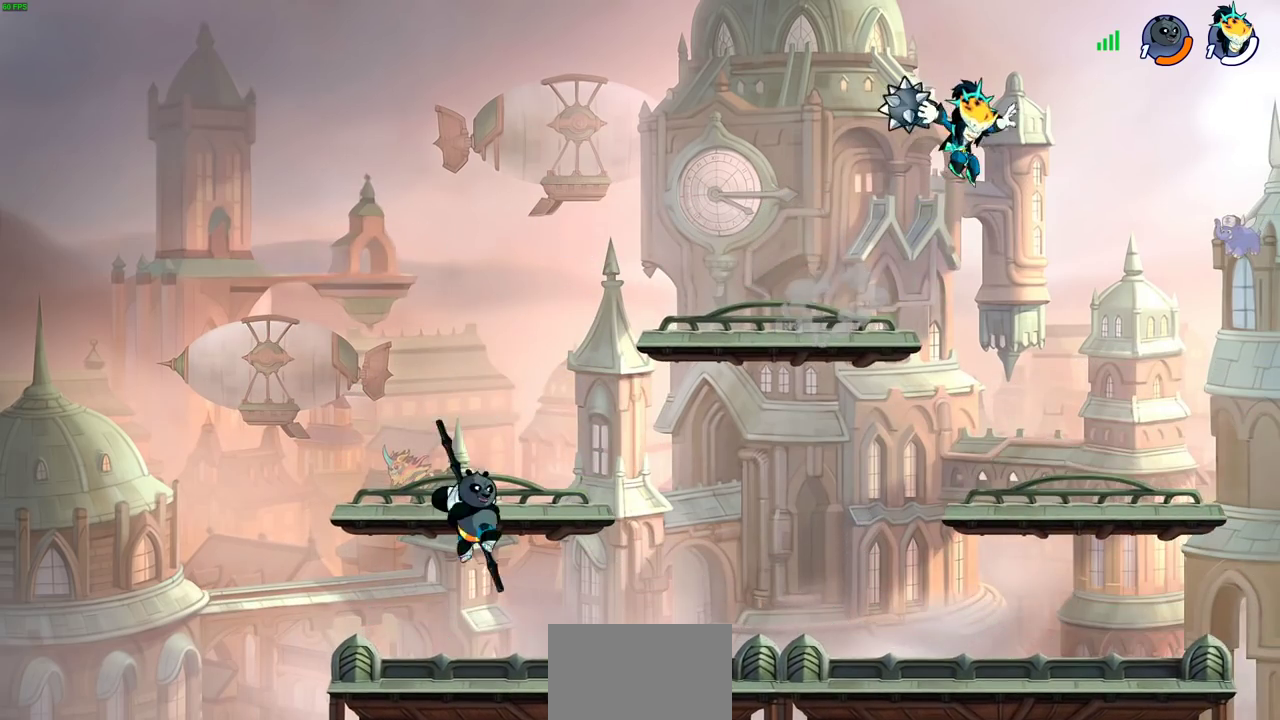
{"dt_ms": 300, "buttons": ["CIRCLE"], "left_stick": "down-right", "right_stick": "center", "events": [[133, "CIRCLE", "down"]]}
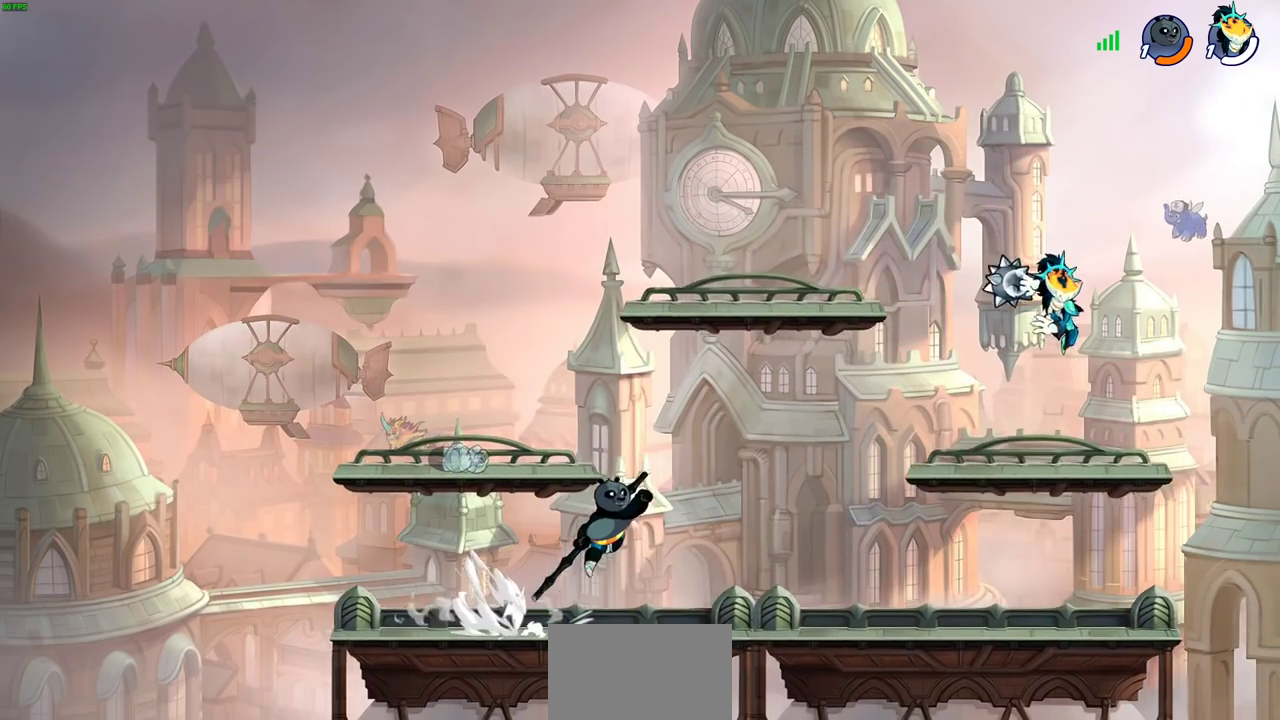
{"dt_ms": 900, "buttons": [], "left_stick": "left", "right_stick": "center", "events": [[167, "left_stick", "down-left"], [300, "CIRCLE", "up"], [367, "left_stick", "center"], [683, "left_stick", "left"]]}
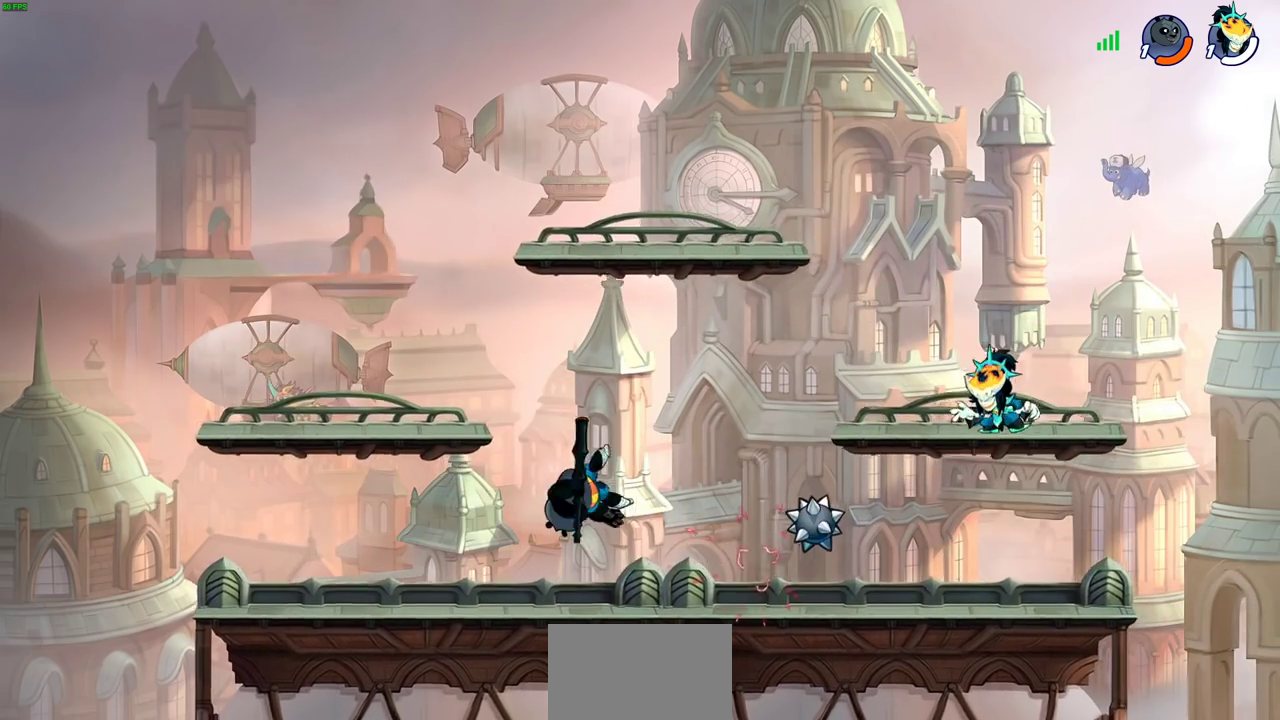
{"dt_ms": 300, "buttons": ["R1"], "left_stick": "right", "right_stick": "center", "events": [[50, "left_stick", "down-left"], [250, "left_stick", "right"], [283, "R1", "down"]]}
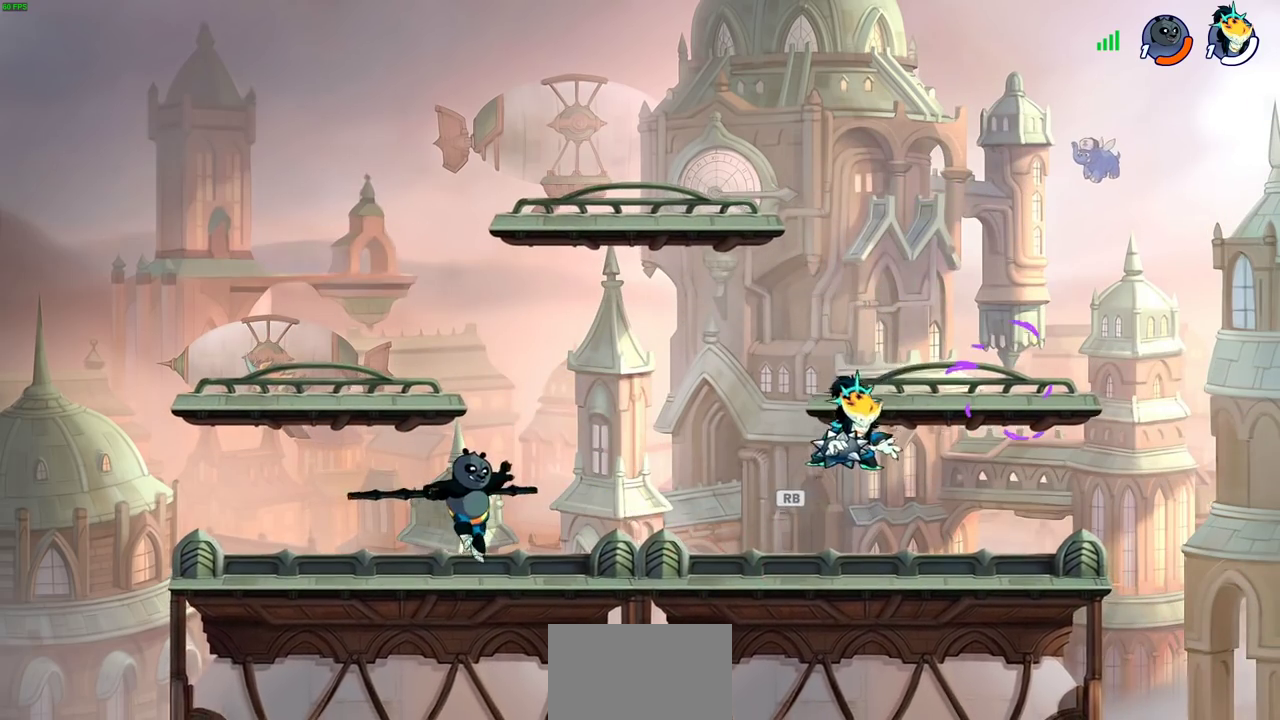
{"dt_ms": 400, "buttons": ["CIRCLE"], "left_stick": "down-right", "right_stick": "center", "events": [[67, "CROSS", "down"], [117, "R1", "up"], [183, "CROSS", "up"], [283, "CIRCLE", "down"], [333, "left_stick", "down-right"]]}
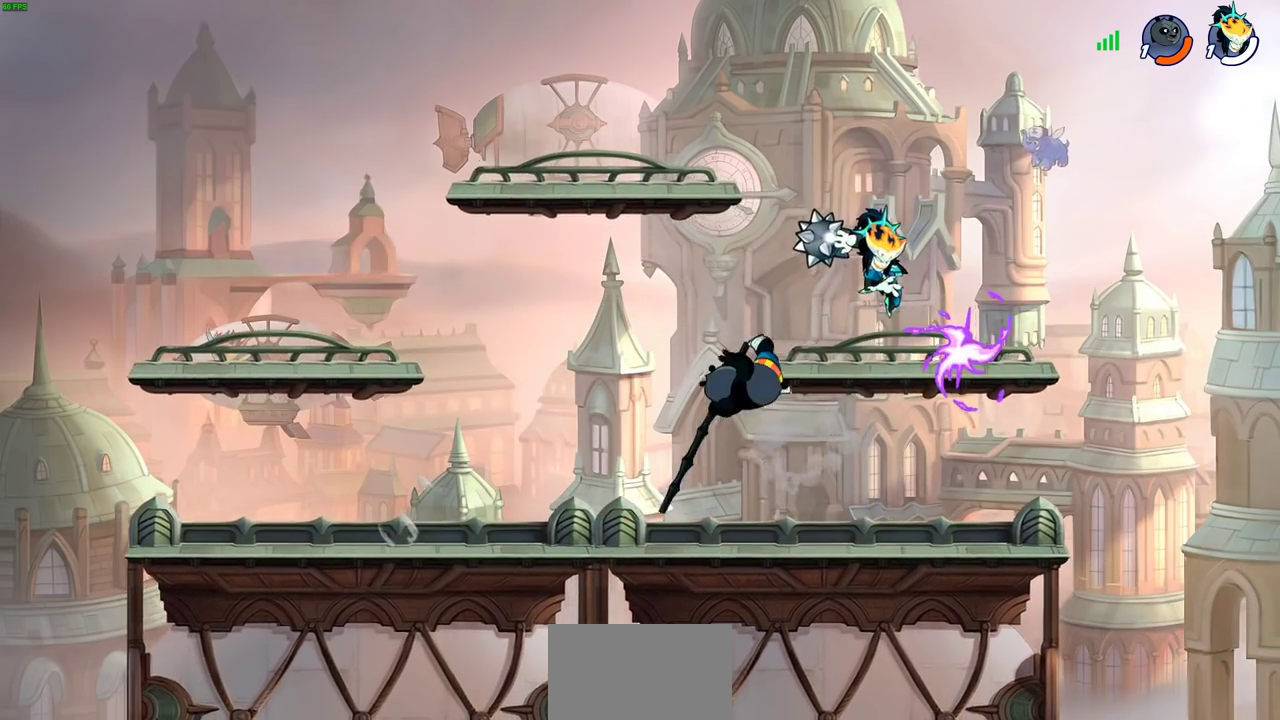
{"dt_ms": 700, "buttons": [], "left_stick": "center", "right_stick": "center", "events": [[133, "left_stick", "right"], [233, "left_stick", "down"], [517, "CIRCLE", "up"], [617, "left_stick", "center"]]}
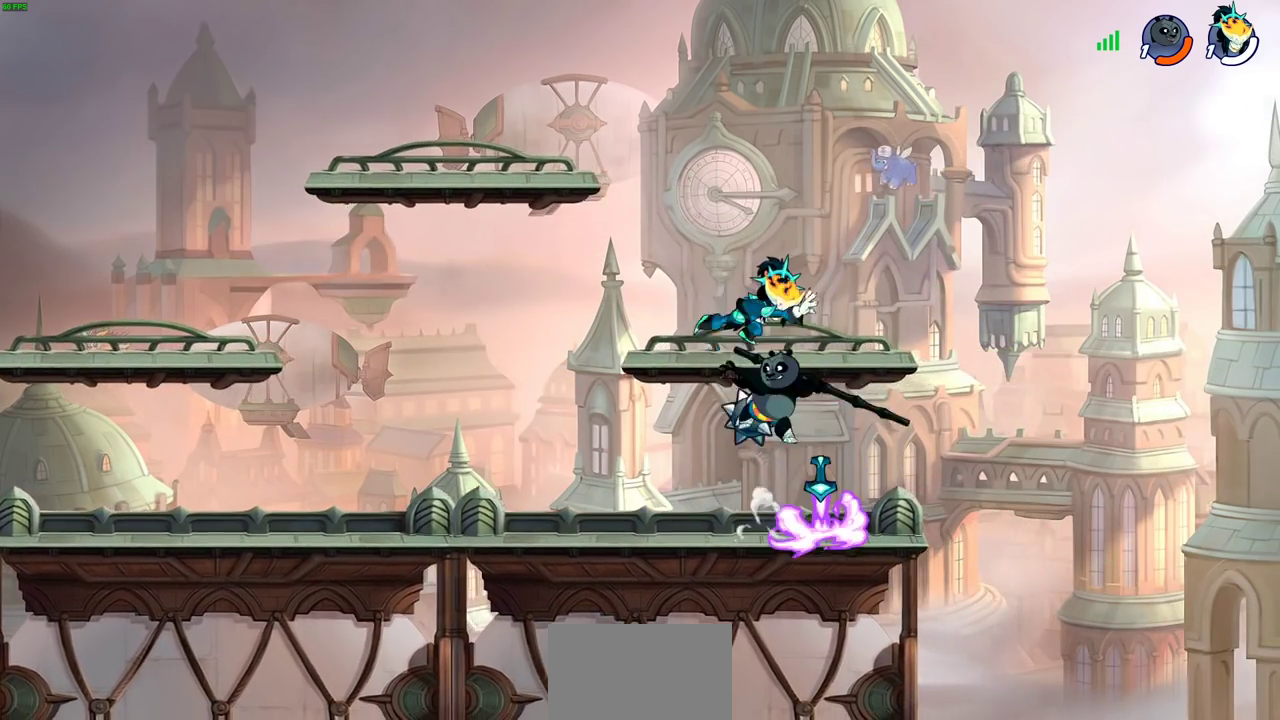
{"dt_ms": 400, "buttons": [], "left_stick": "center", "right_stick": "center", "events": []}
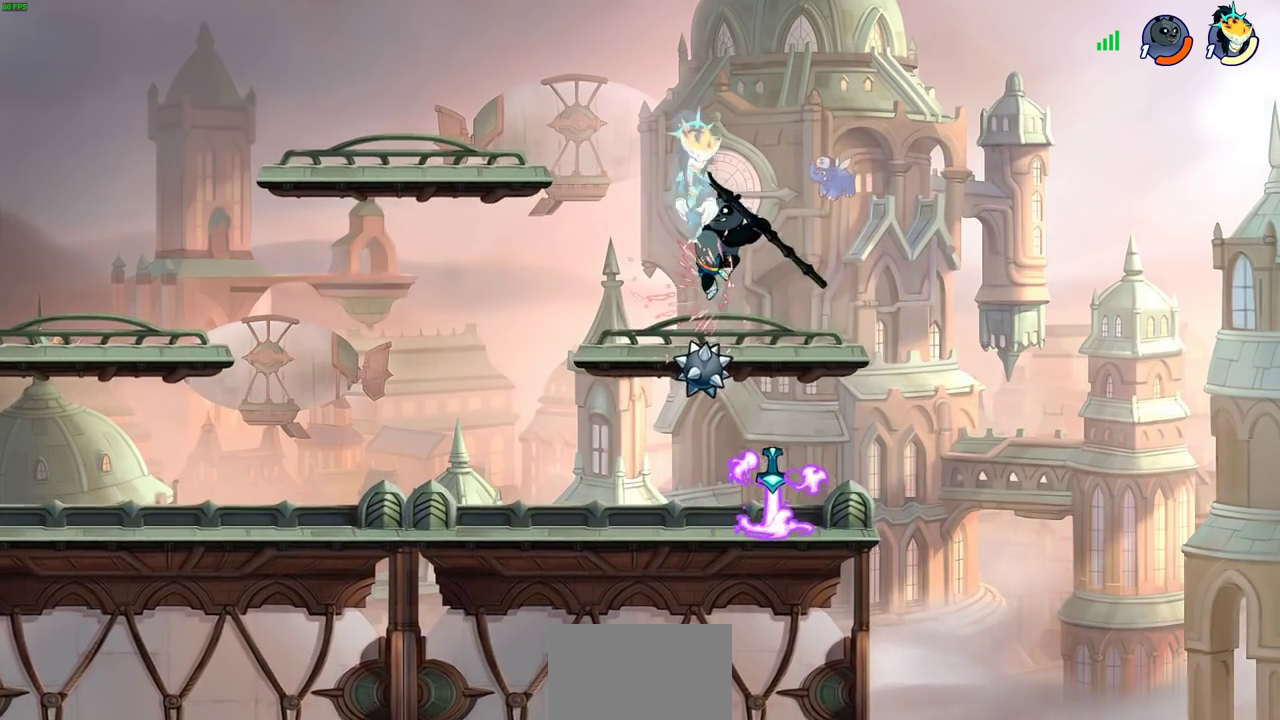
{"dt_ms": 300, "buttons": [], "left_stick": "right", "right_stick": "center", "events": [[283, "left_stick", "right"]]}
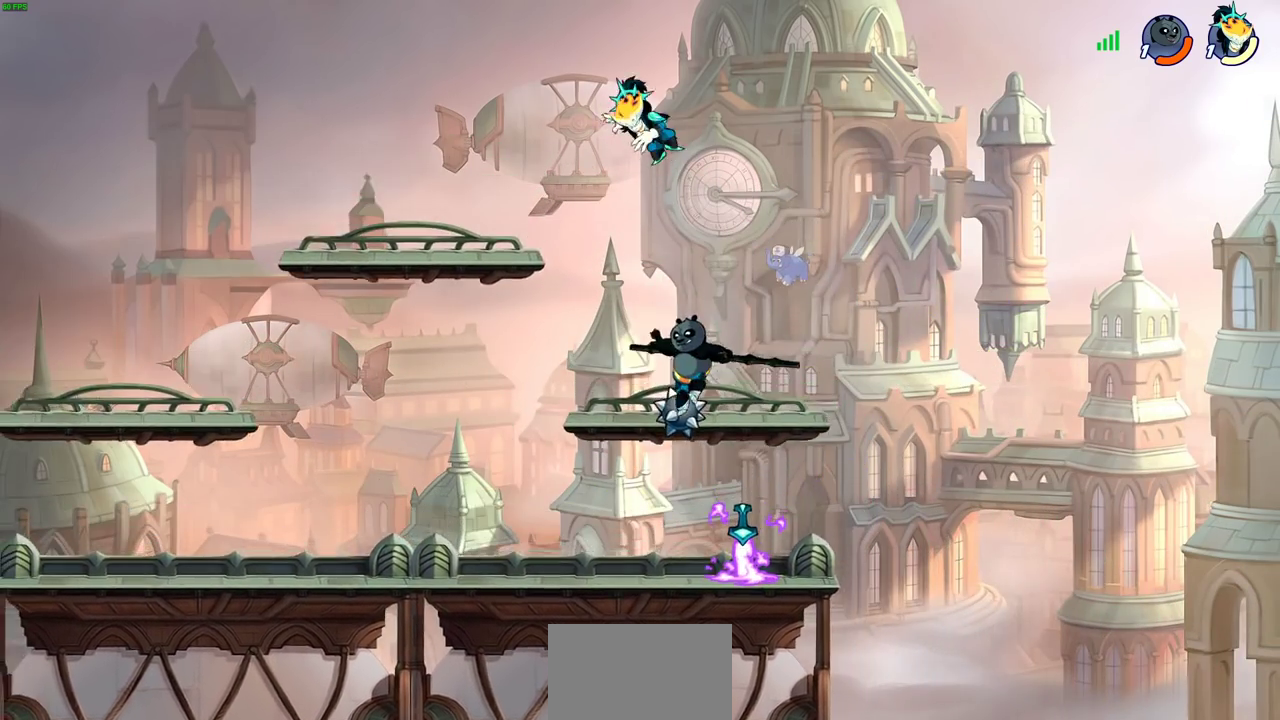
{"dt_ms": 900, "buttons": ["R2"], "left_stick": "down-left", "right_stick": "center", "events": [[67, "left_stick", "up-right"], [200, "left_stick", "right"], [300, "left_stick", "down"], [483, "left_stick", "down-left"], [833, "R2", "down"]]}